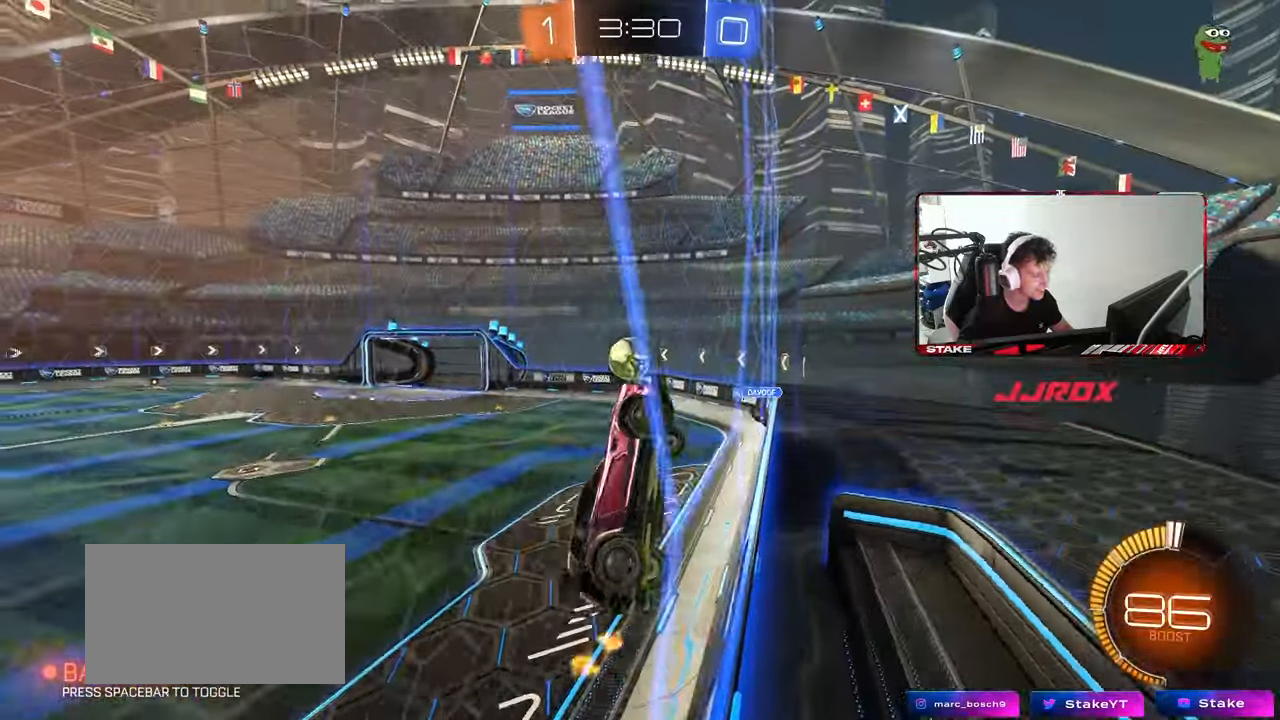
Gameplay with keyboard and mouse; each line is a JSON object with the keys and mouse buttons held at the frame after it. "events" lists presses ("down") and releases ("up") of "1", "2", "3", "4", "5", "a", "alt", "c", "caps_lock", "ctrl", "d", "e", "f", "g", "q", "r", "s", "shift", "space", "t", "tab", "v", "w", "x", "z", "mouse_left", "mouse_wheel" and "mouse_right" between this image and that frame as [ms after this image, input, new state], when the widget could be followed in between. "mouse_left", "mouse_wheel", "mouse_right" = the "left", "wheel", "right" buttons of the "mouse" list. No other keys are recorded. "wheel" means that the mouse wheel is clicked or scrolled. "mouse_move" is the direction in which the mouse moves at that frame (one of eight, or "still"), when it could be read.
{"keys": ["a", "d", "s", "shift"], "mouse": ["right"], "mouse_move": "down", "events": [[83, "a", "down"], [83, "w", "up"], [117, "w", "down"], [217, "a", "up"], [267, "w", "up"], [317, "mouse_right", "down"], [317, "s", "down"], [350, "a", "down"], [500, "d", "down"], [500, "shift", "down"]]}
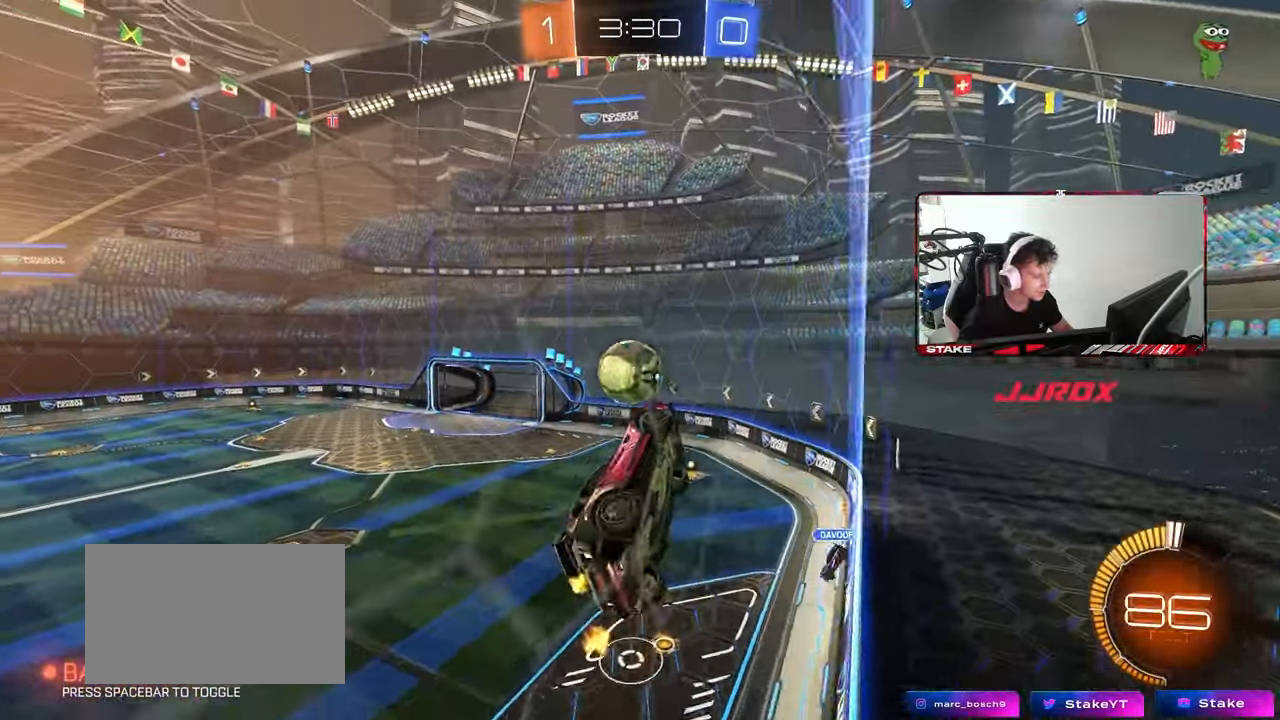
{"keys": ["a", "shift", "w"], "mouse": ["left", "right"], "mouse_move": "still", "events": [[50, "mouse_left", "down"], [50, "mouse_right", "up"], [50, "s", "up"], [83, "a", "up"], [83, "shift", "up"], [283, "d", "up"], [333, "a", "down"], [333, "w", "down"], [467, "mouse_right", "down"], [467, "shift", "down"]]}
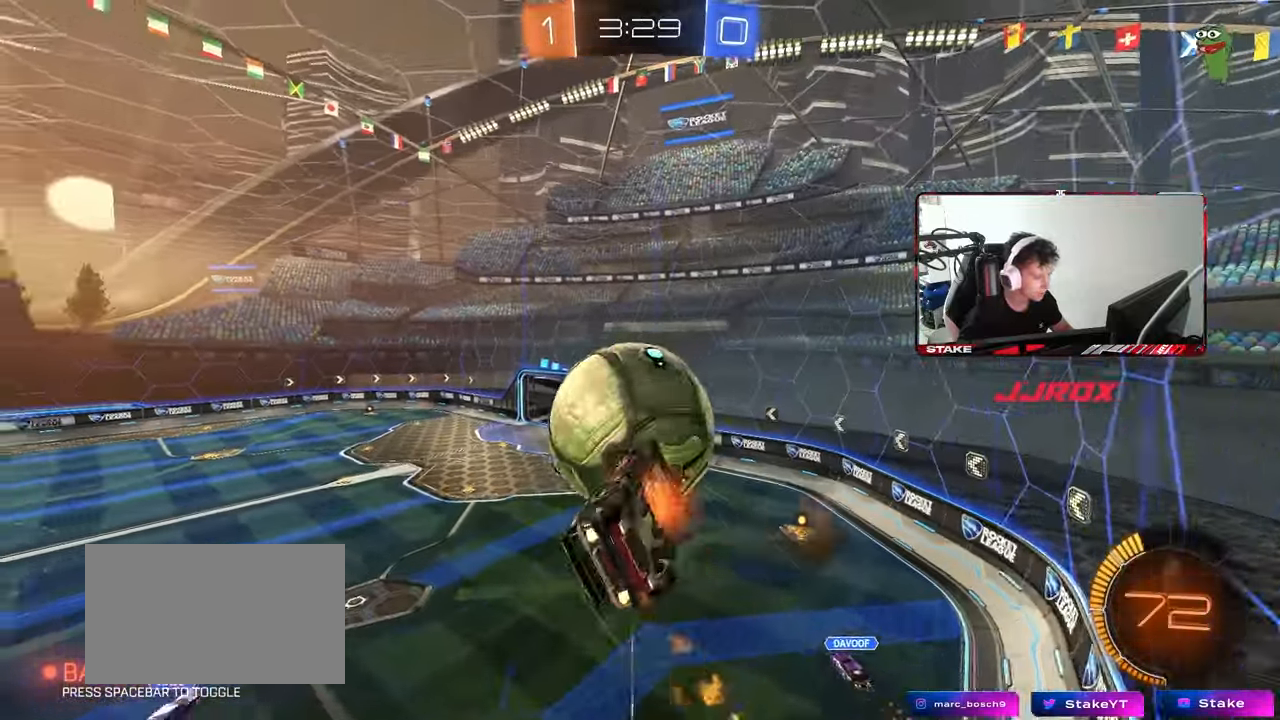
{"keys": ["a", "s", "shift"], "mouse": ["left"], "mouse_move": "still", "events": [[67, "s", "down"], [67, "w", "up"], [150, "mouse_right", "up"]]}
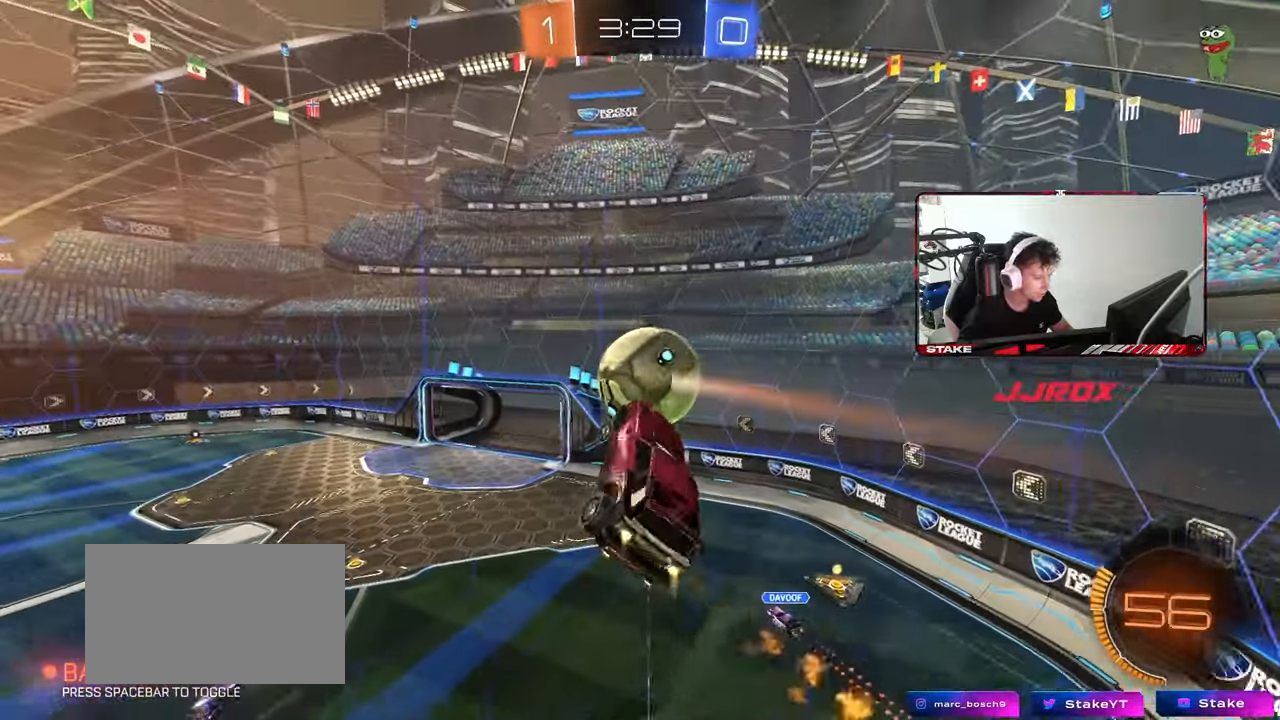
{"keys": ["d", "q", "s"], "mouse": [], "mouse_move": "still", "events": [[317, "mouse_left", "up"], [350, "a", "up"], [350, "shift", "up"], [400, "d", "down"], [500, "q", "down"]]}
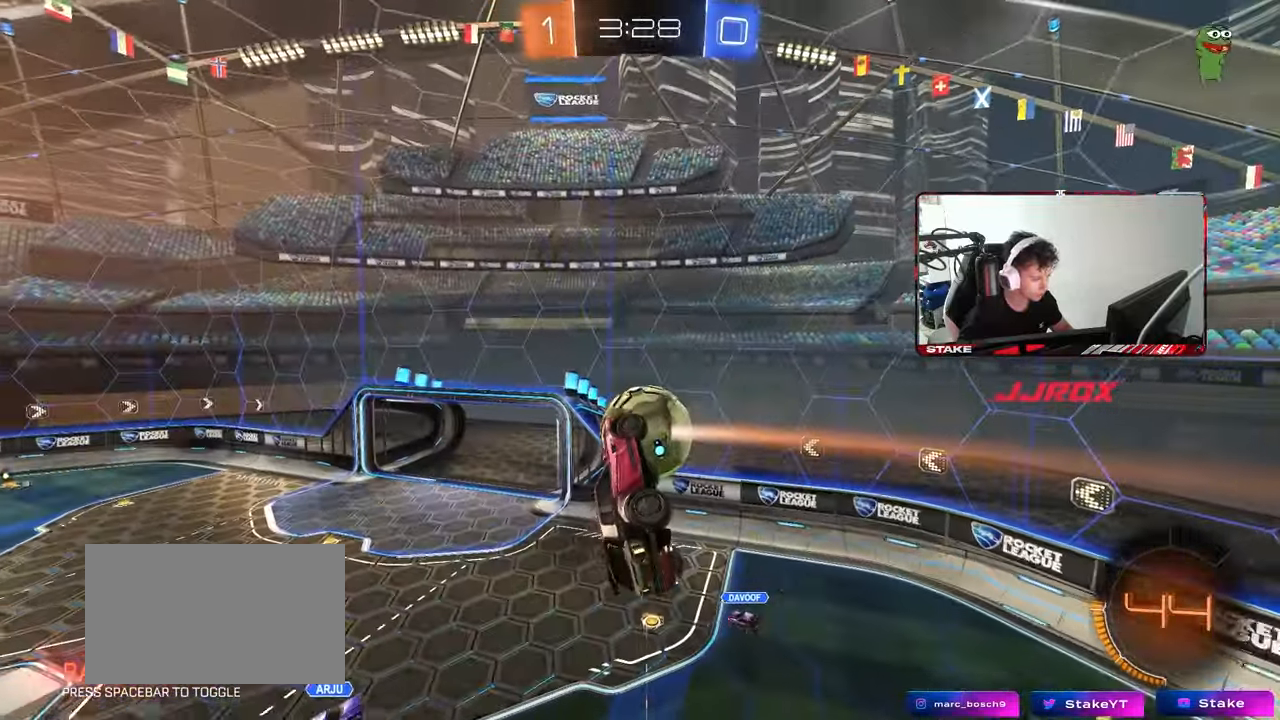
{"keys": ["q"], "mouse": ["left"], "mouse_move": "still", "events": [[133, "q", "up"], [233, "mouse_left", "down"], [233, "s", "up"], [283, "q", "down"], [417, "d", "up"]]}
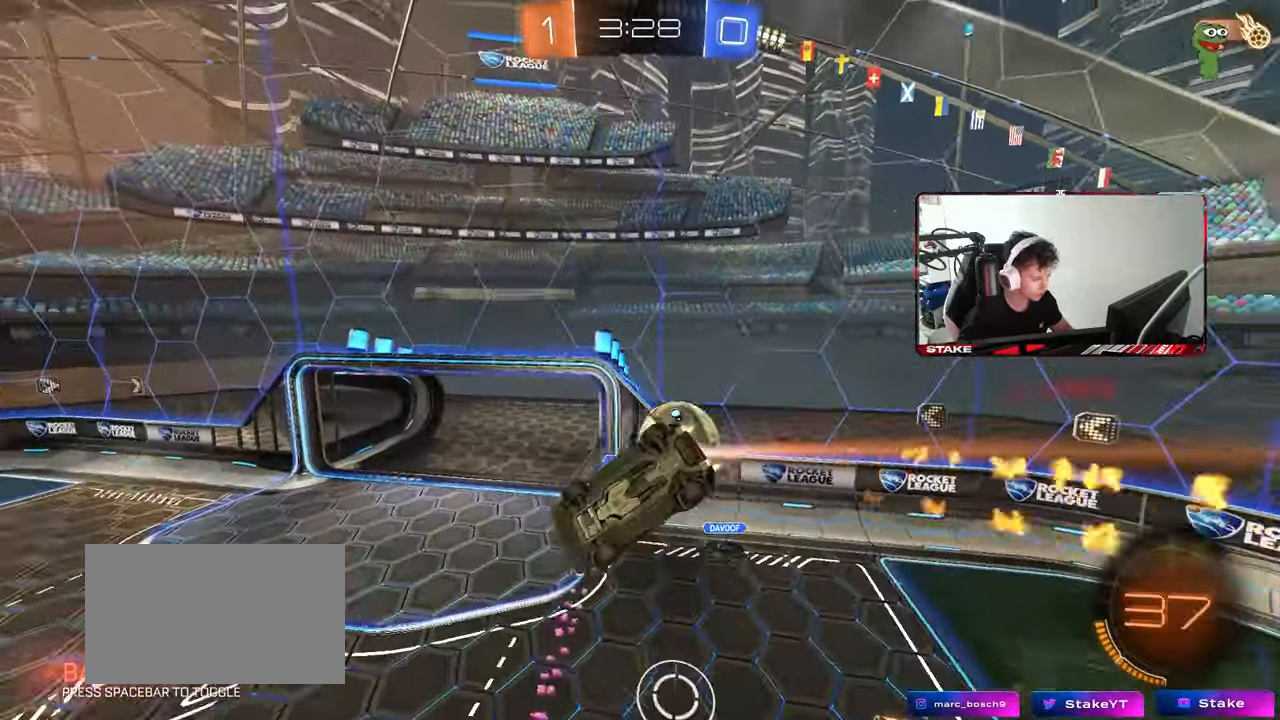
{"keys": ["s"], "mouse": [], "mouse_move": "still", "events": [[100, "q", "up"], [250, "space", "down"], [300, "a", "down"], [300, "mouse_left", "up"], [300, "s", "down"], [300, "shift", "down"], [433, "shift", "up"], [433, "space", "up"], [483, "a", "up"]]}
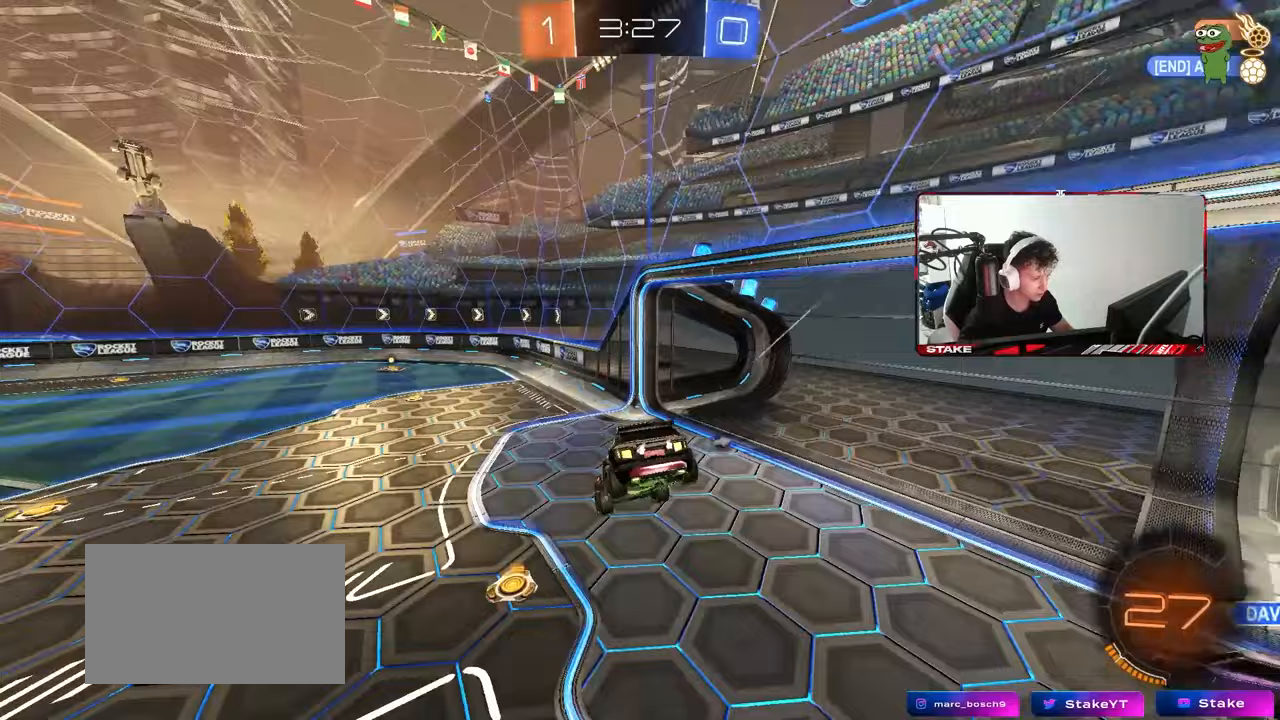
{"keys": ["a", "w"], "mouse": ["left"], "mouse_move": "still", "events": [[33, "s", "up"], [117, "d", "down"], [217, "d", "up"], [217, "mouse_left", "down"], [217, "w", "down"], [267, "d", "down"], [400, "a", "down"], [400, "d", "up"]]}
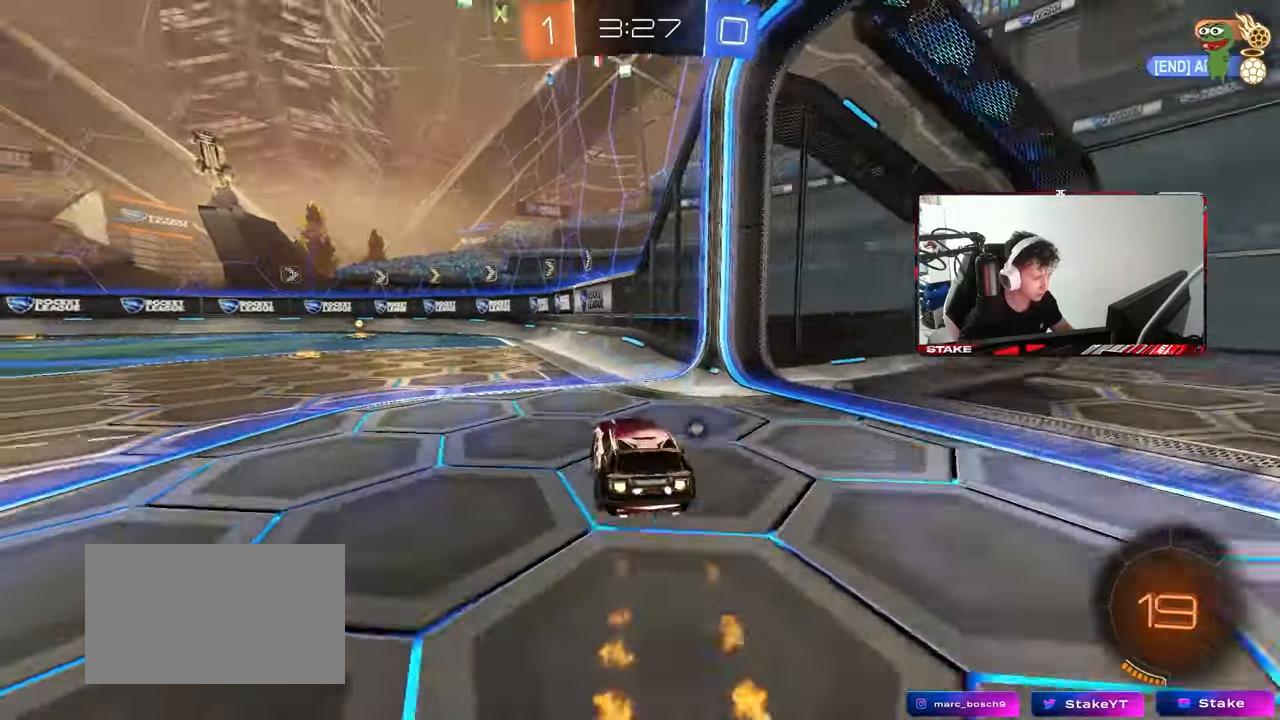
{"keys": ["w"], "mouse": [], "mouse_move": "up-right", "events": [[233, "a", "up"], [367, "mouse_left", "up"]]}
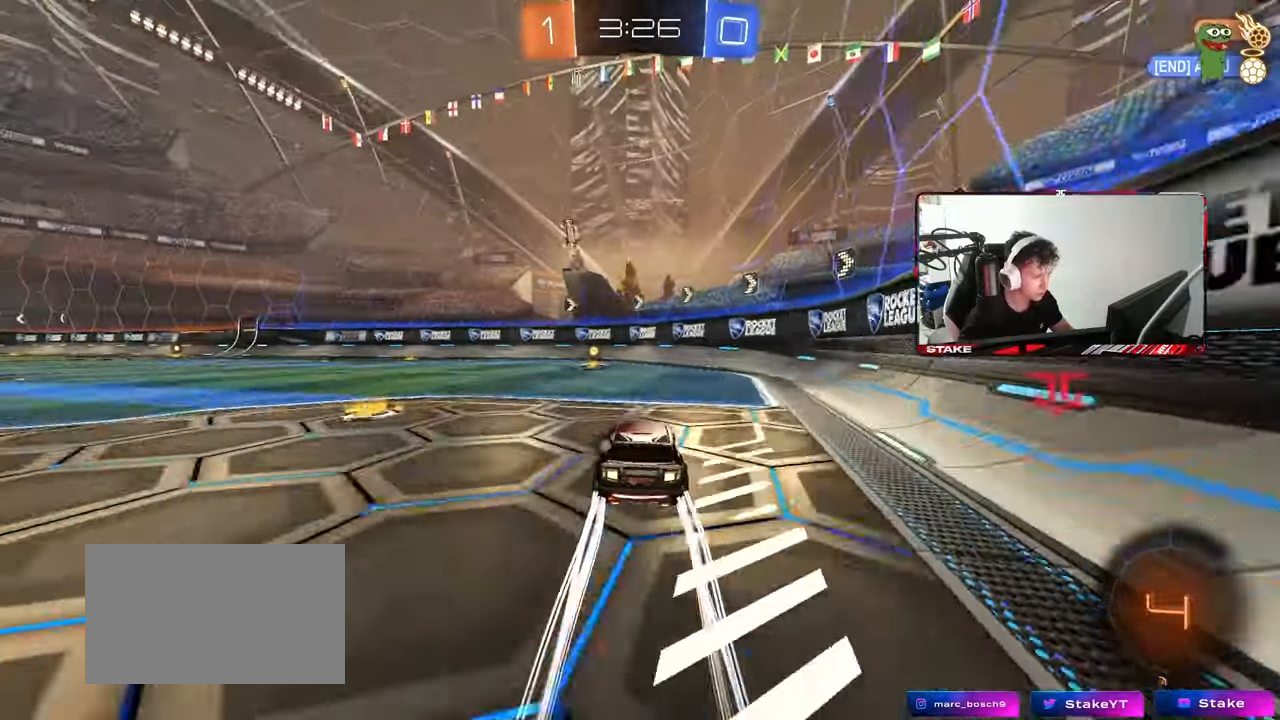
{"keys": ["a", "w"], "mouse": ["left"], "mouse_move": "still", "events": [[100, "space", "down"], [250, "mouse_left", "down"], [300, "space", "up"], [333, "a", "down"], [383, "shift", "down"], [483, "shift", "up"]]}
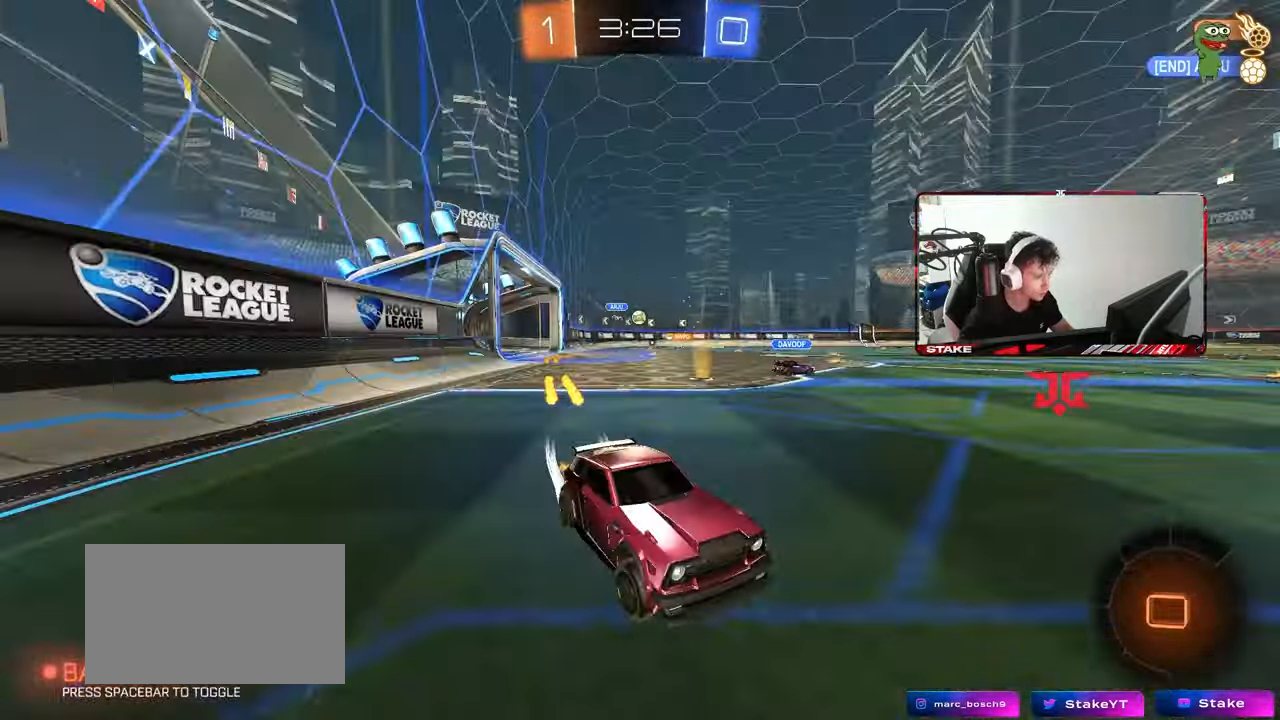
{"keys": ["a", "w"], "mouse": ["left"], "mouse_move": "still", "events": [[67, "a", "up"], [167, "a", "down"]]}
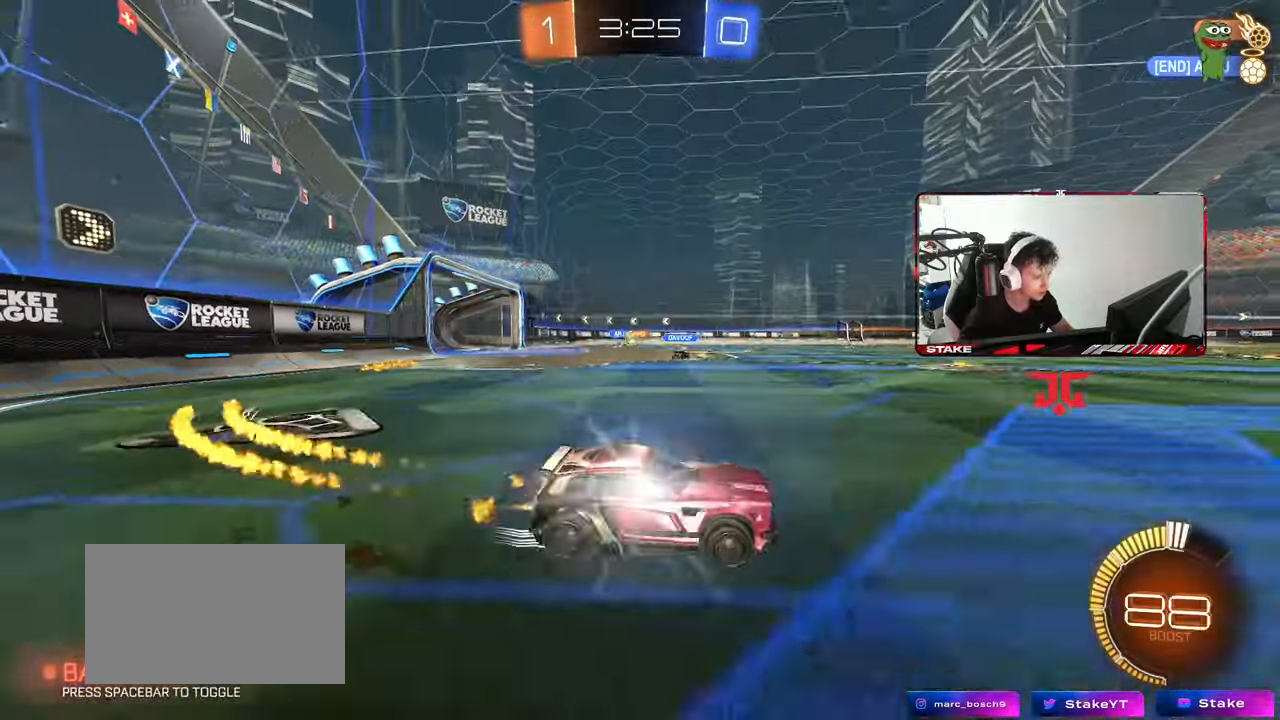
{"keys": ["w"], "mouse": [], "mouse_move": "still", "events": [[83, "mouse_left", "up"], [183, "a", "up"]]}
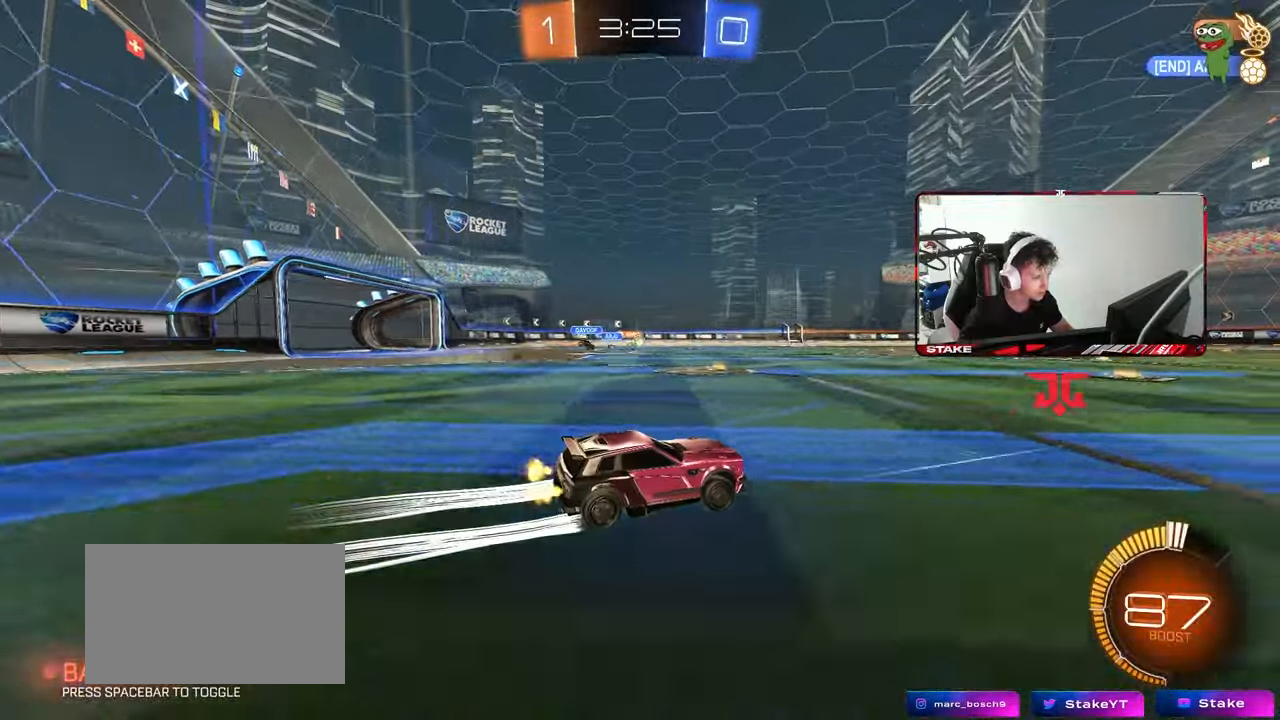
{"keys": ["w"], "mouse": [], "mouse_move": "still", "events": [[17, "mouse_left", "down"], [200, "mouse_left", "up"]]}
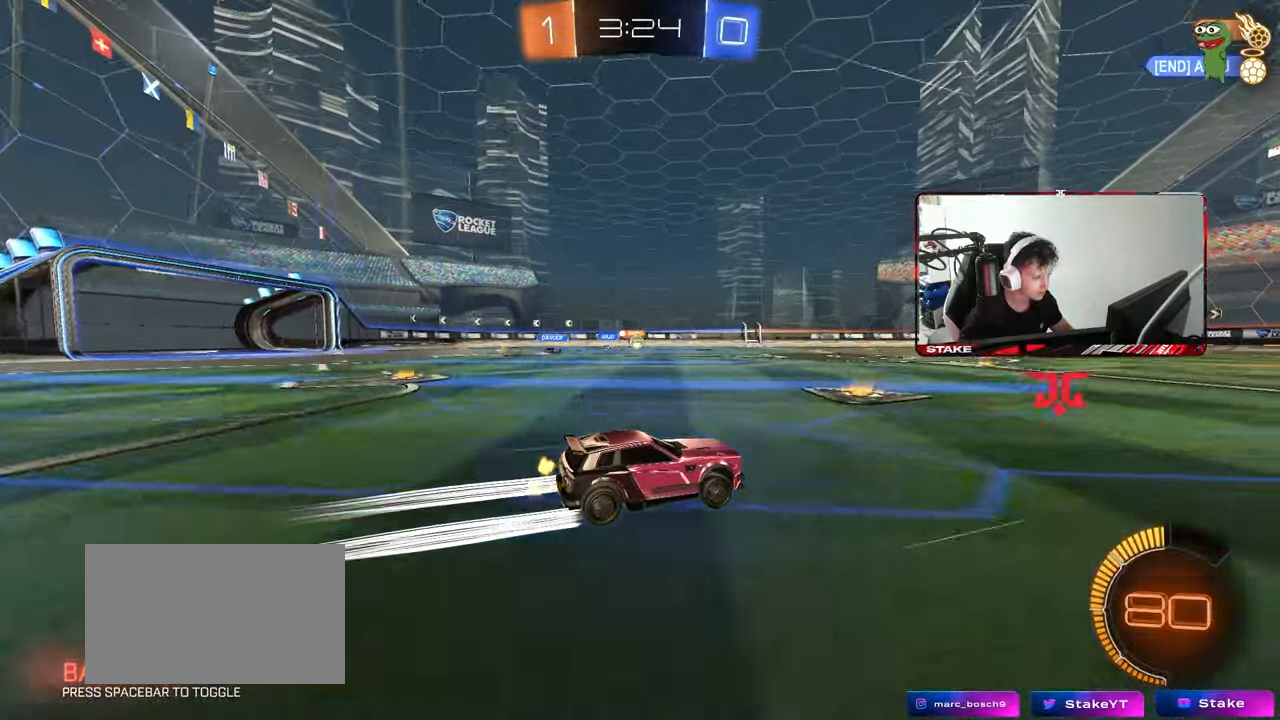
{"keys": ["w"], "mouse": [], "mouse_move": "still", "events": [[267, "mouse_left", "down"], [350, "mouse_left", "up"]]}
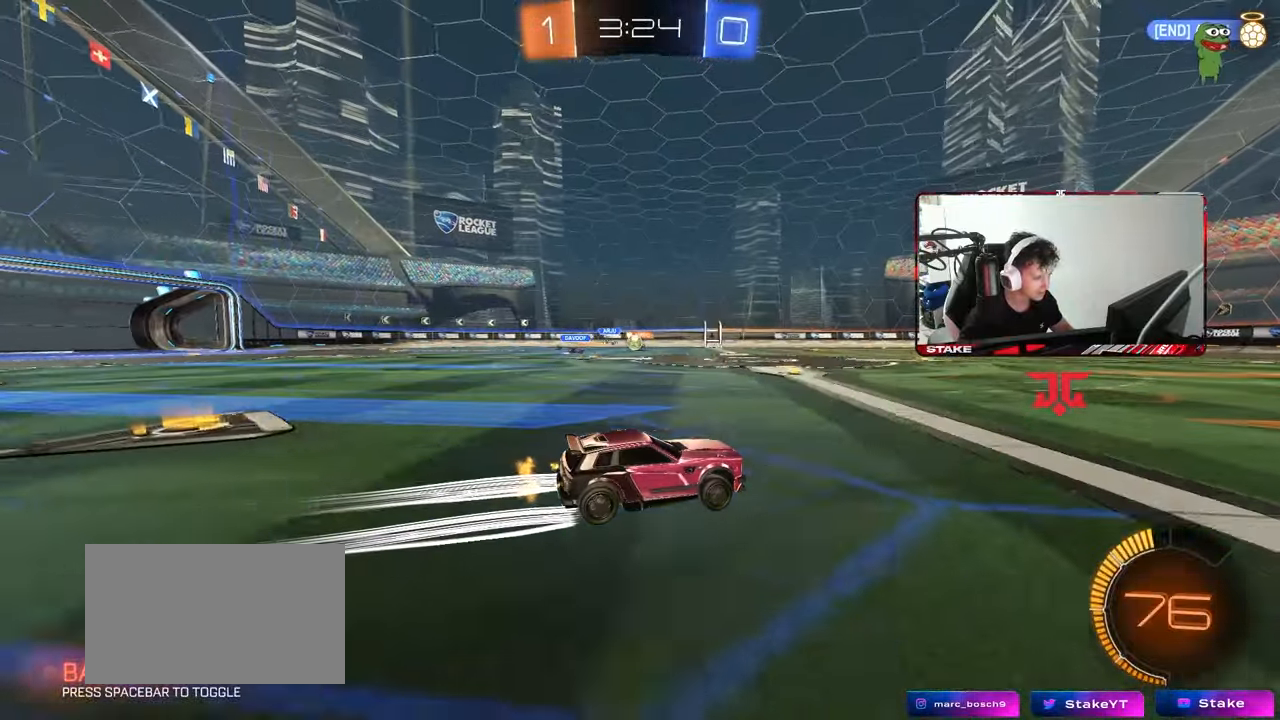
{"keys": ["w"], "mouse": [], "mouse_move": "still", "events": [[283, "a", "down"], [367, "a", "up"]]}
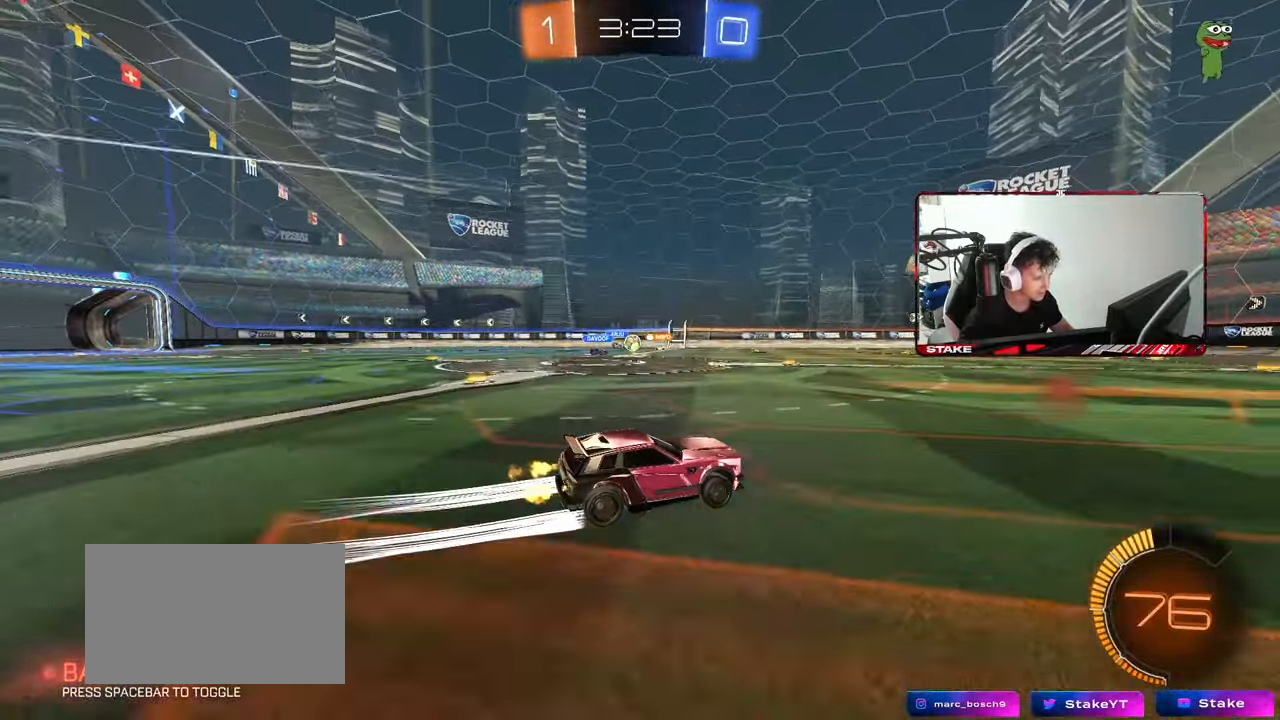
{"keys": ["w"], "mouse": [], "mouse_move": "still", "events": []}
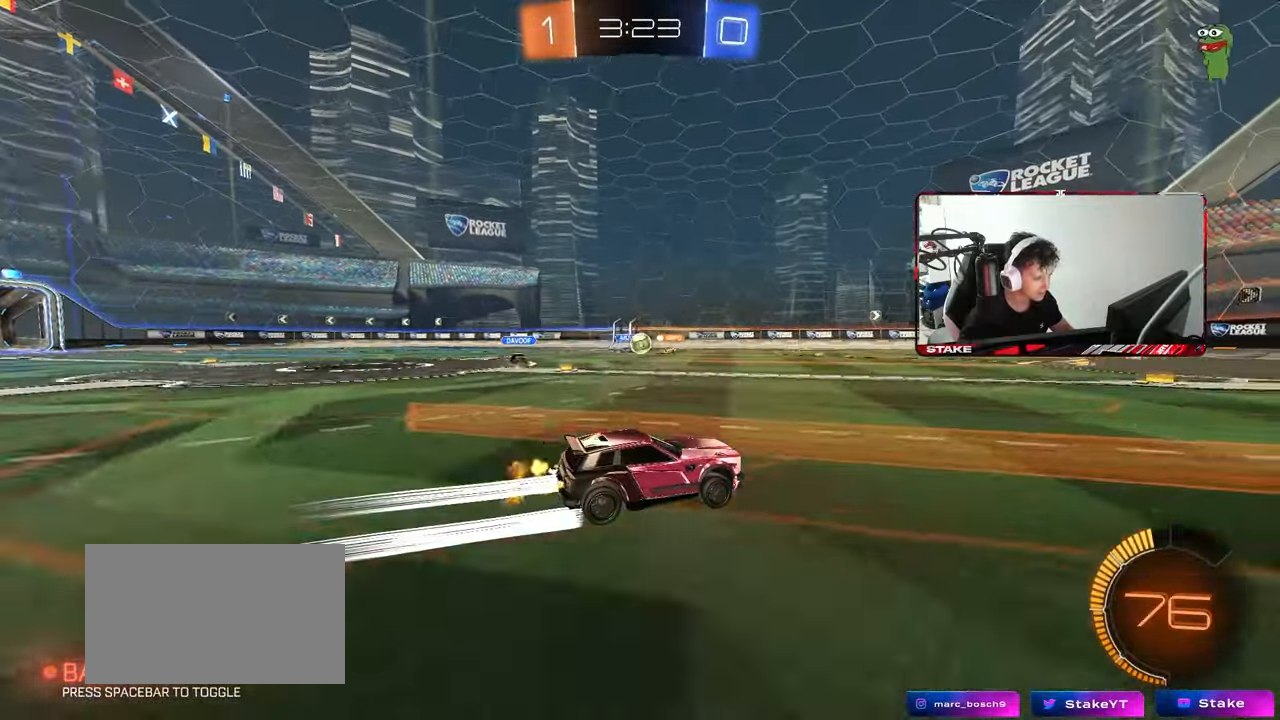
{"keys": ["a", "w"], "mouse": [], "mouse_move": "still", "events": [[500, "a", "down"]]}
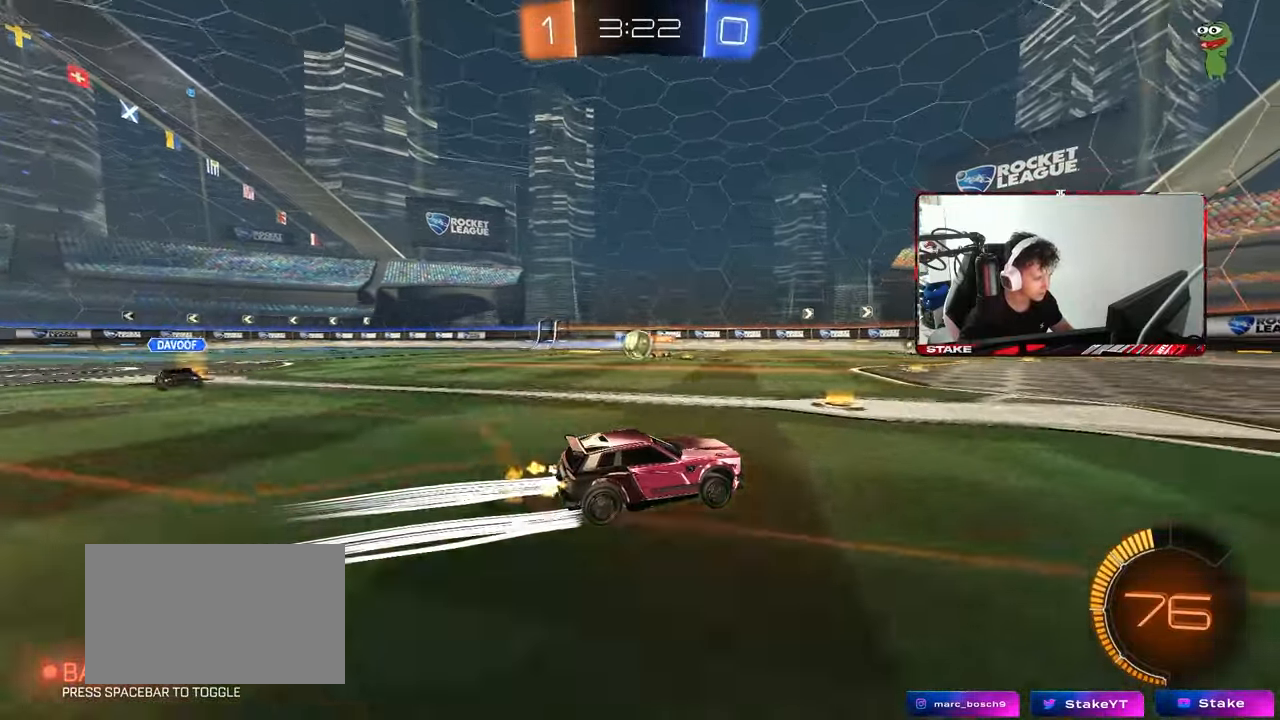
{"keys": ["a", "w"], "mouse": ["left"], "mouse_move": "still", "events": [[100, "a", "up"], [367, "a", "down"], [467, "mouse_left", "down"]]}
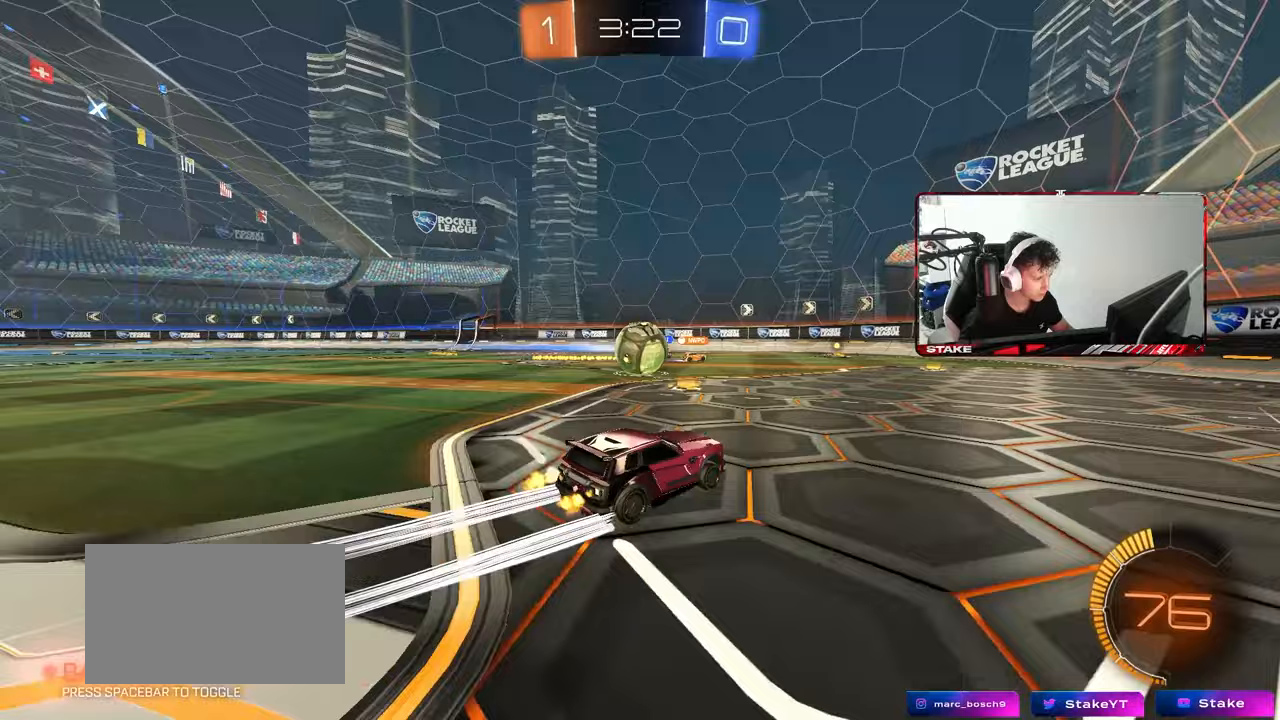
{"keys": ["a", "shift"], "mouse": ["left", "right"], "events": [[17, "a", "up"], [17, "d", "down"], [67, "w", "up"], [100, "mouse_right", "down"], [100, "w", "down"], [150, "w", "up"], [200, "a", "down"], [200, "d", "up"], [250, "mouse_left", "up"], [250, "mouse_right", "up"], [300, "shift", "down"], [333, "mouse_right", "down"], [433, "mouse_left", "down"]]}
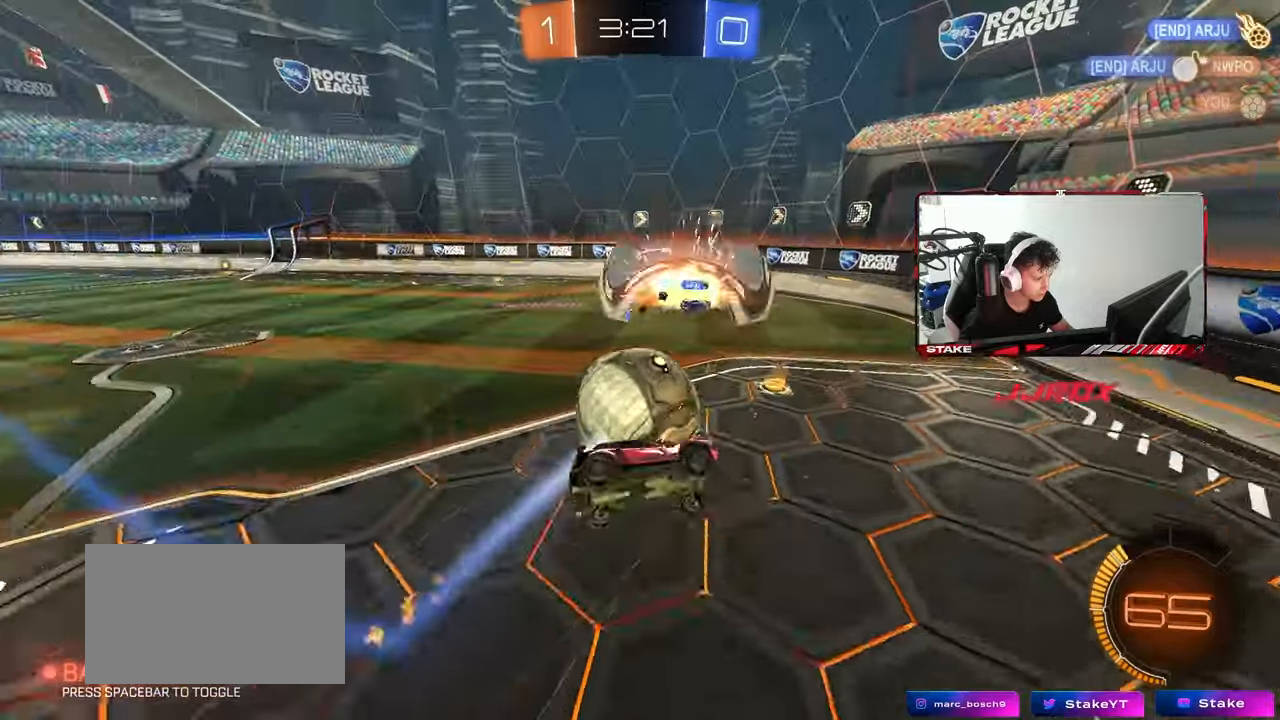
{"keys": ["a"], "mouse": [], "mouse_move": "still", "events": [[33, "mouse_right", "up"], [167, "mouse_left", "up"], [350, "shift", "up"]]}
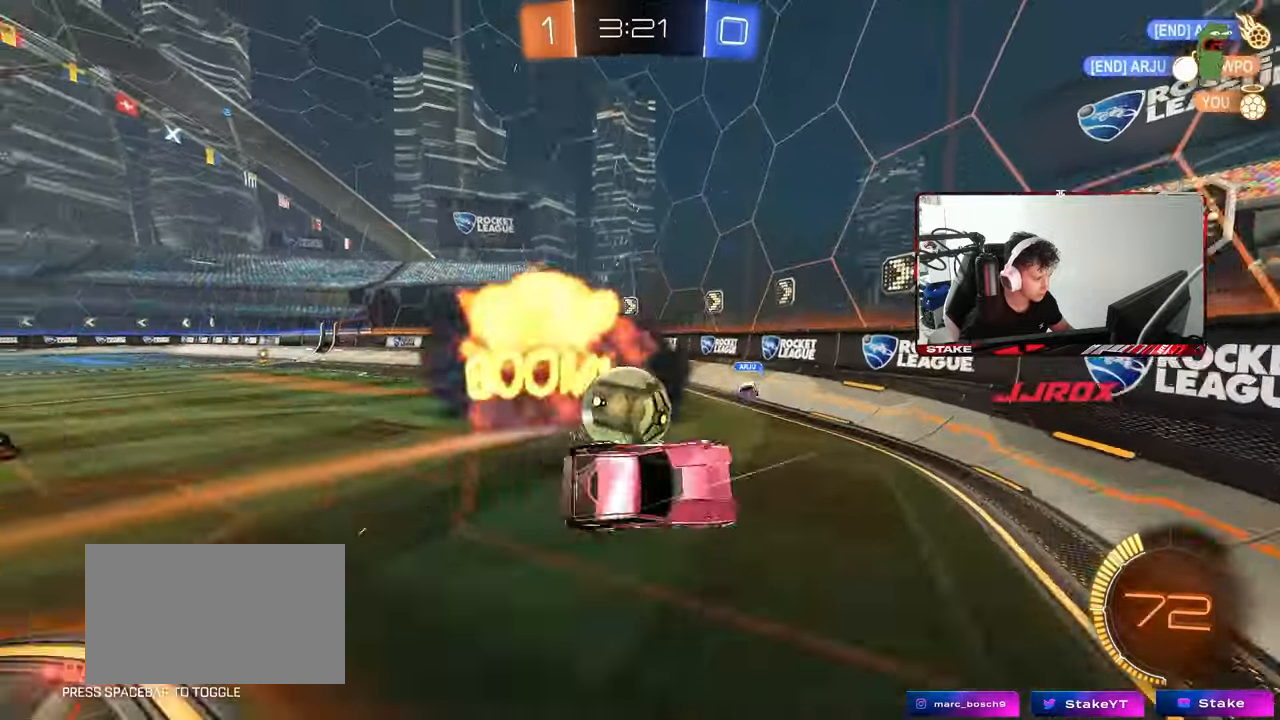
{"keys": ["w"], "mouse": [], "mouse_move": "still", "events": [[133, "a", "up"], [133, "w", "down"], [283, "a", "down"], [367, "a", "up"]]}
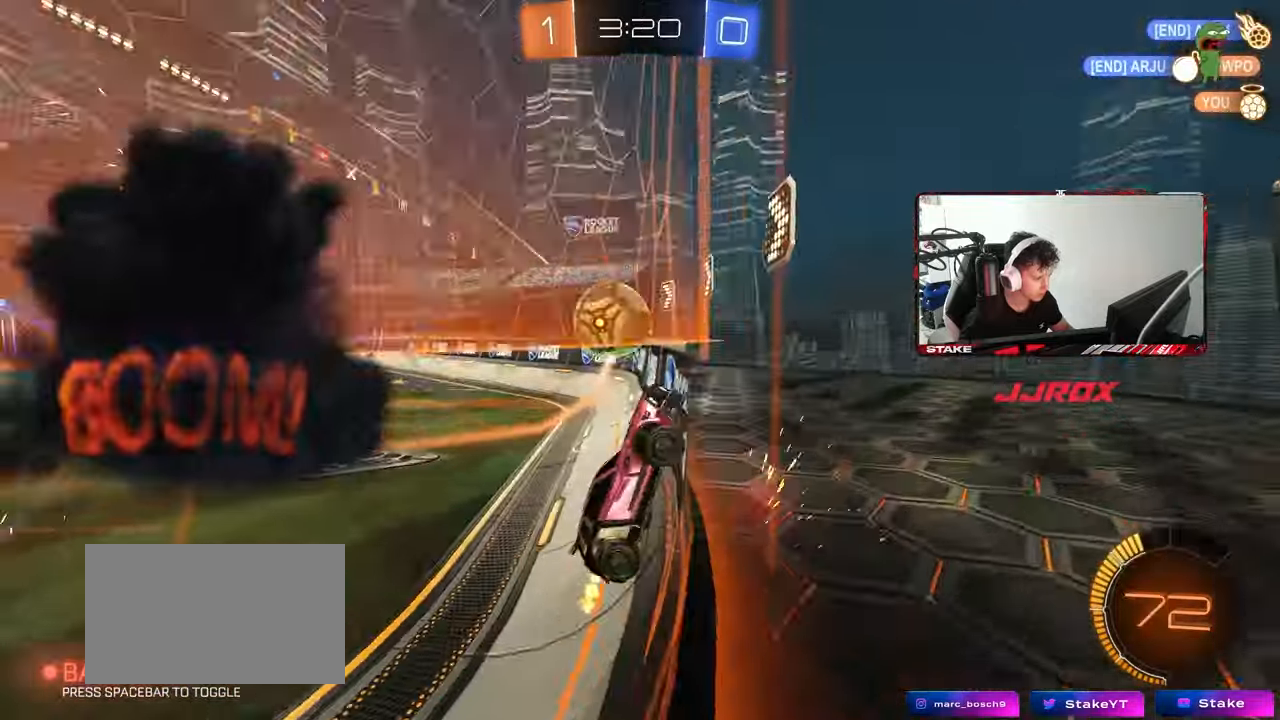
{"keys": ["d", "w"], "mouse": [], "mouse_move": "still", "events": [[17, "a", "down"], [250, "a", "up"], [433, "d", "down"]]}
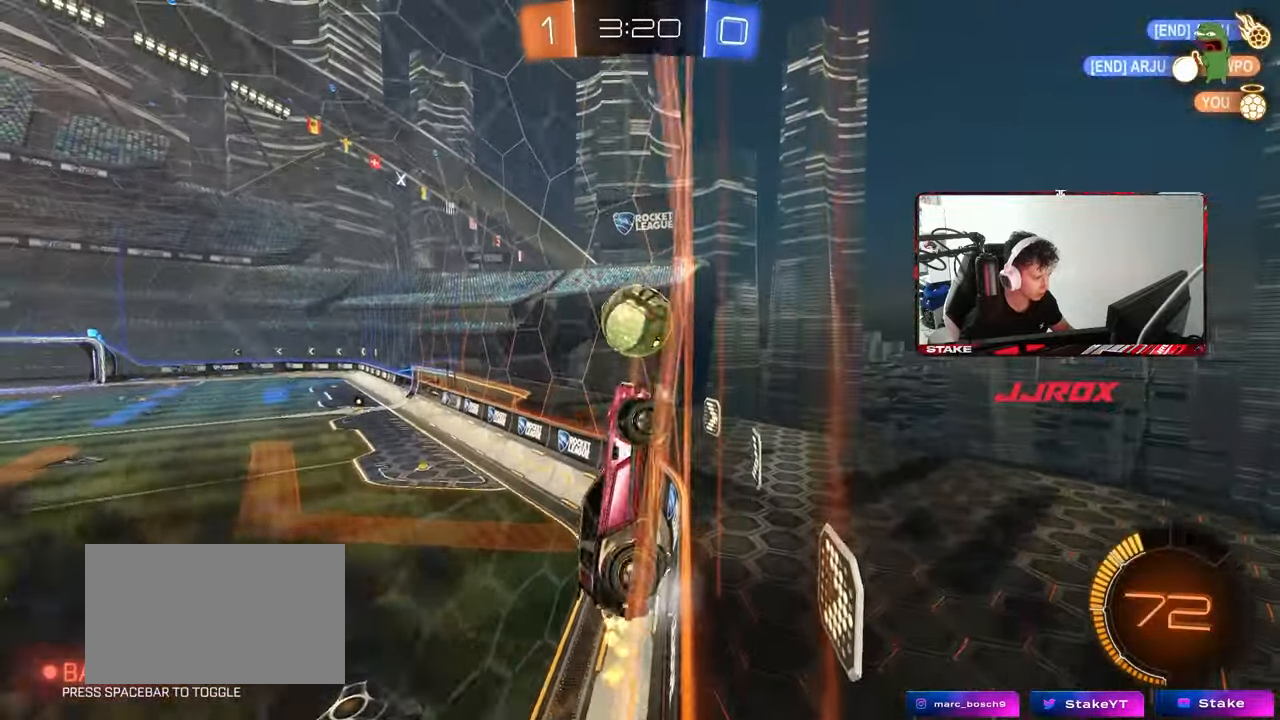
{"keys": ["d", "w"], "mouse": [], "mouse_move": "still", "events": [[117, "shift", "down"], [217, "shift", "up"], [450, "d", "up"], [500, "d", "down"]]}
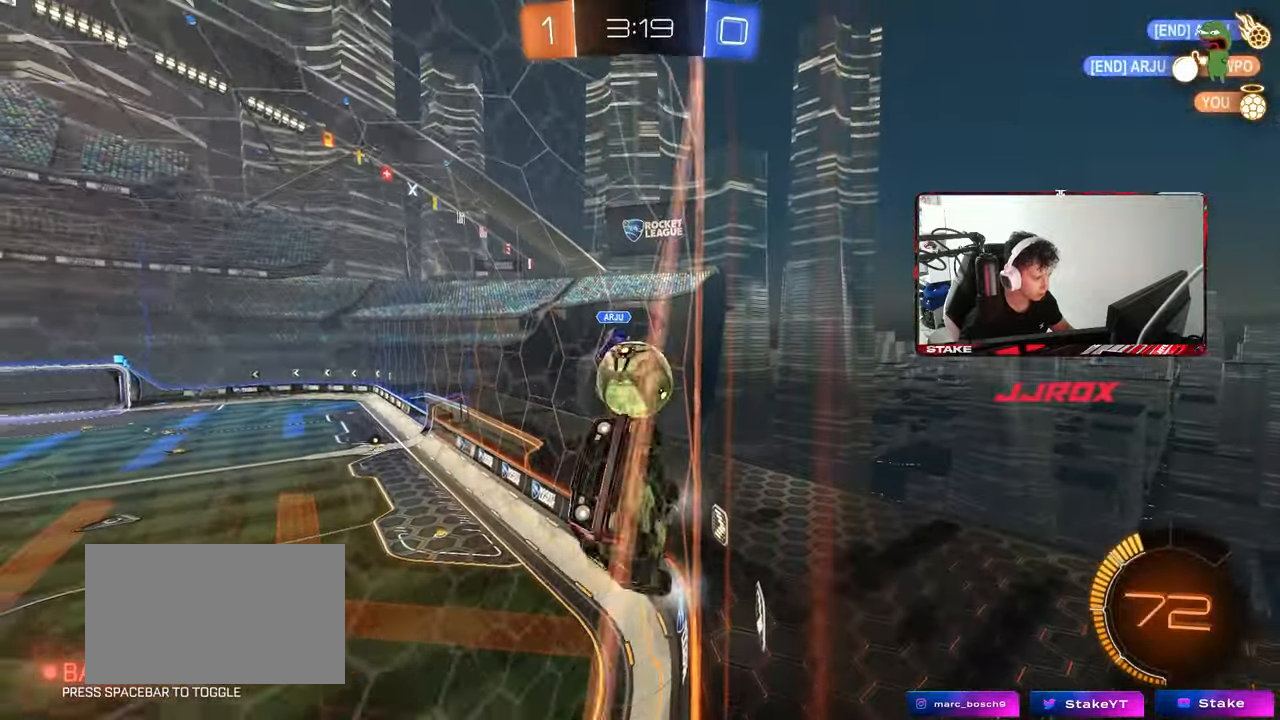
{"keys": ["d"], "mouse": [], "mouse_move": "still", "events": [[183, "d", "up"], [183, "w", "up"], [283, "s", "down"], [417, "s", "up"], [467, "d", "down"]]}
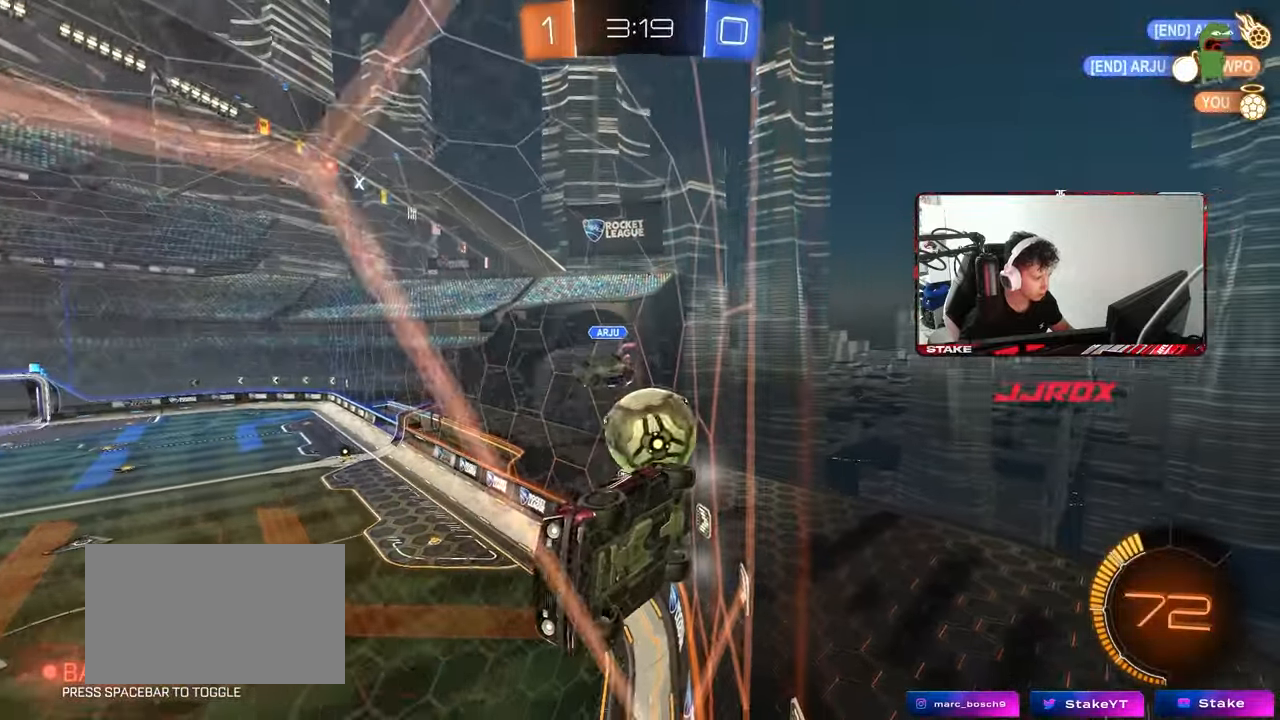
{"keys": ["d", "w"], "mouse": [], "mouse_move": "still", "events": [[67, "w", "down"], [150, "shift", "down"], [333, "shift", "up"]]}
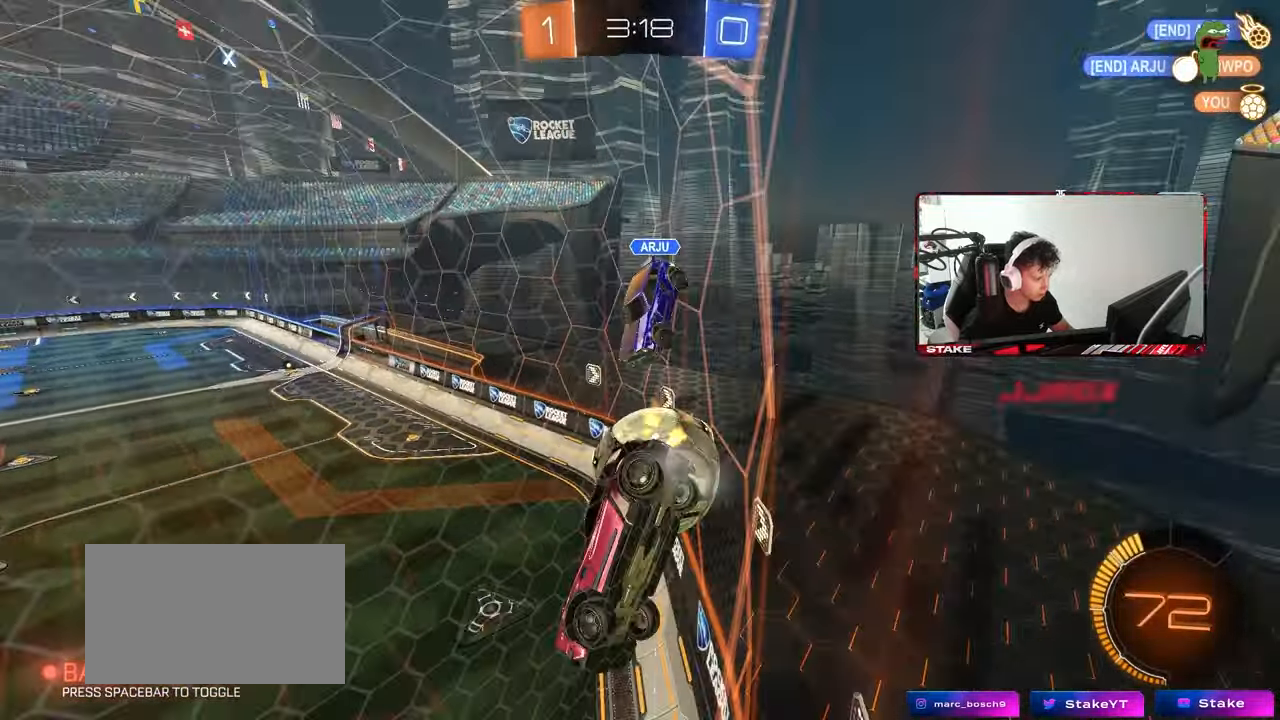
{"keys": ["a", "w"], "mouse": [], "mouse_move": "still", "events": [[450, "a", "down"], [450, "d", "up"]]}
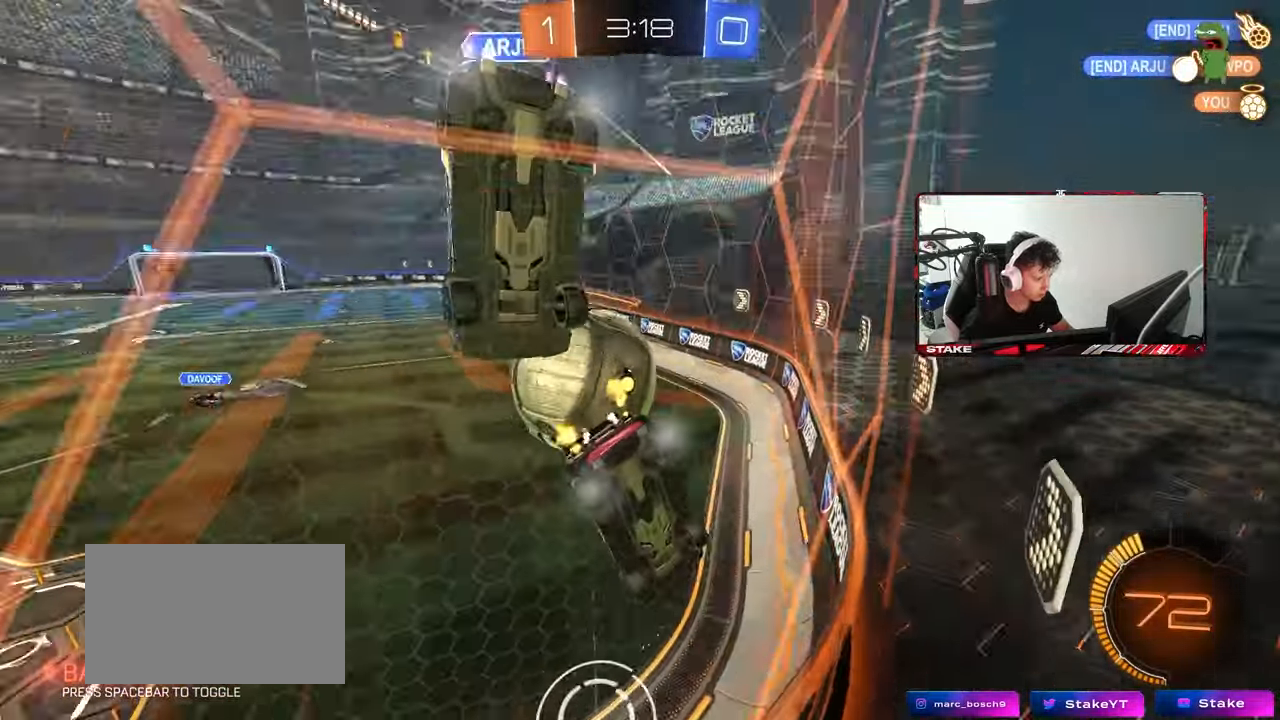
{"keys": ["s"], "mouse": [], "mouse_move": "still", "events": [[133, "a", "up"], [233, "w", "up"], [283, "s", "down"], [417, "a", "down"], [467, "a", "up"]]}
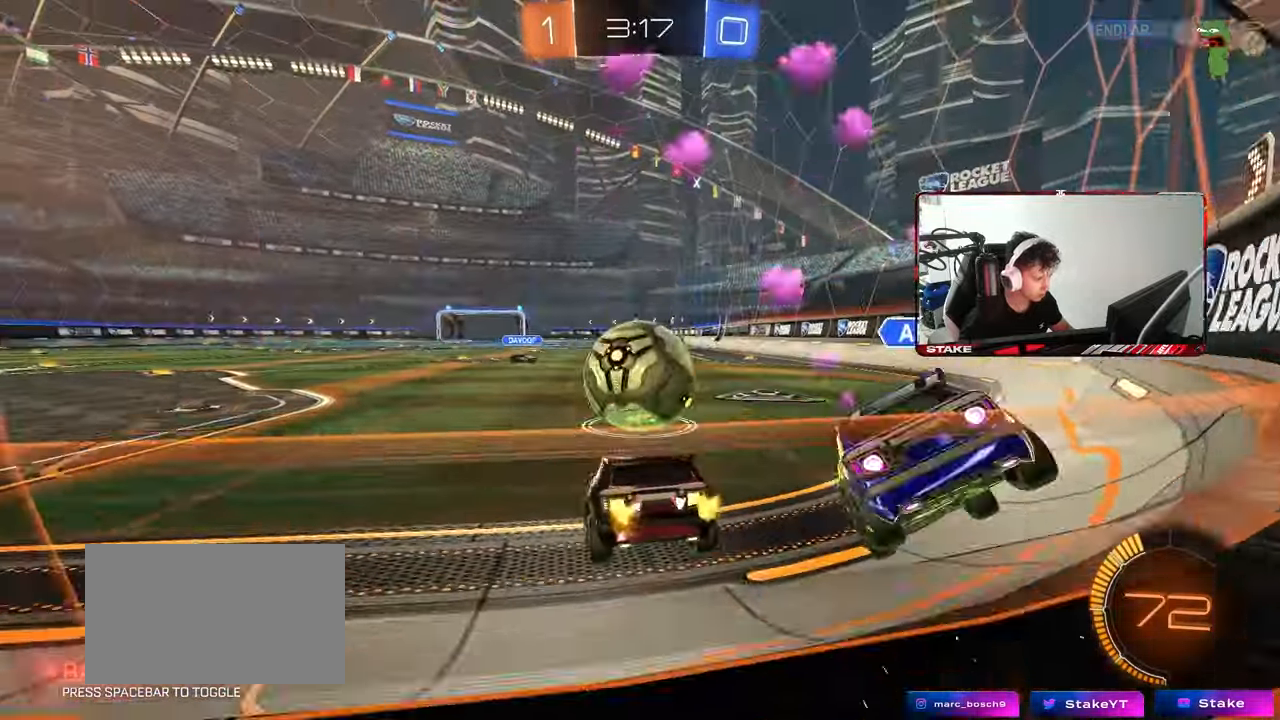
{"keys": ["w"], "mouse": [], "mouse_move": "still", "events": [[200, "s", "up"], [300, "d", "down"], [350, "d", "up"], [350, "w", "down"]]}
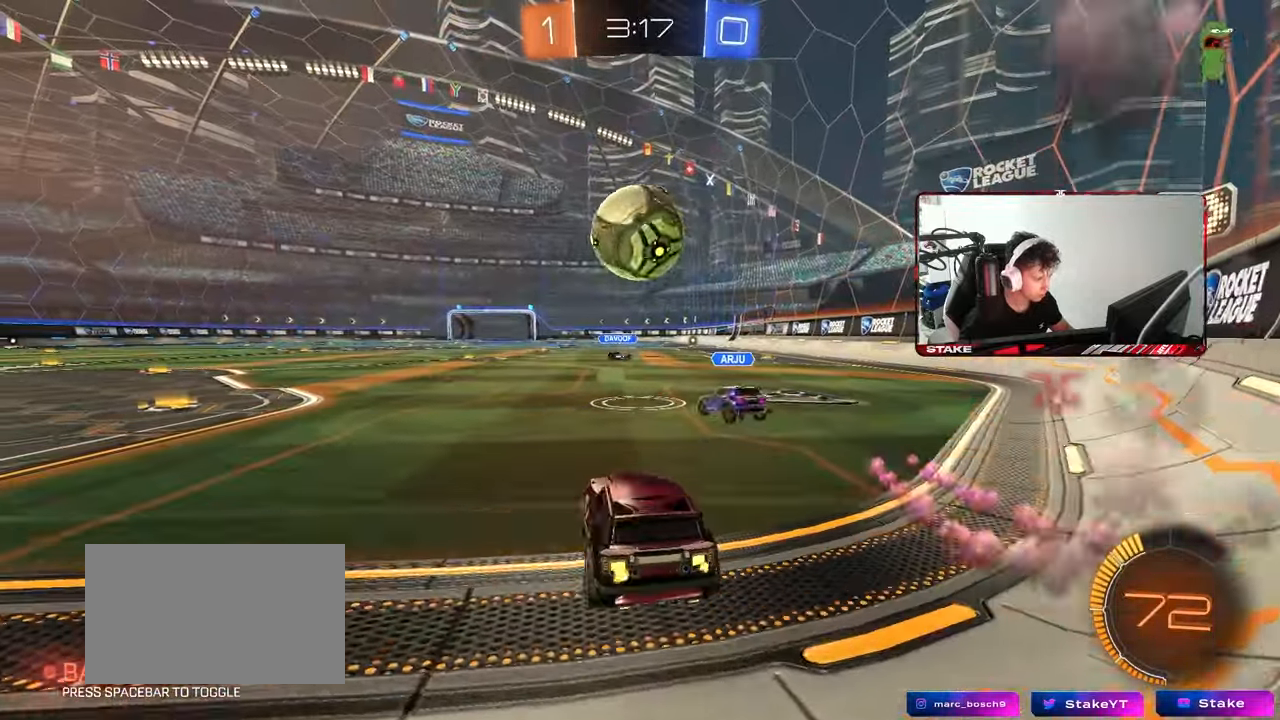
{"keys": ["w"], "mouse": ["left"], "mouse_move": "down", "events": [[33, "d", "down"], [83, "d", "up"], [317, "a", "down"], [367, "a", "up"], [400, "mouse_left", "down"]]}
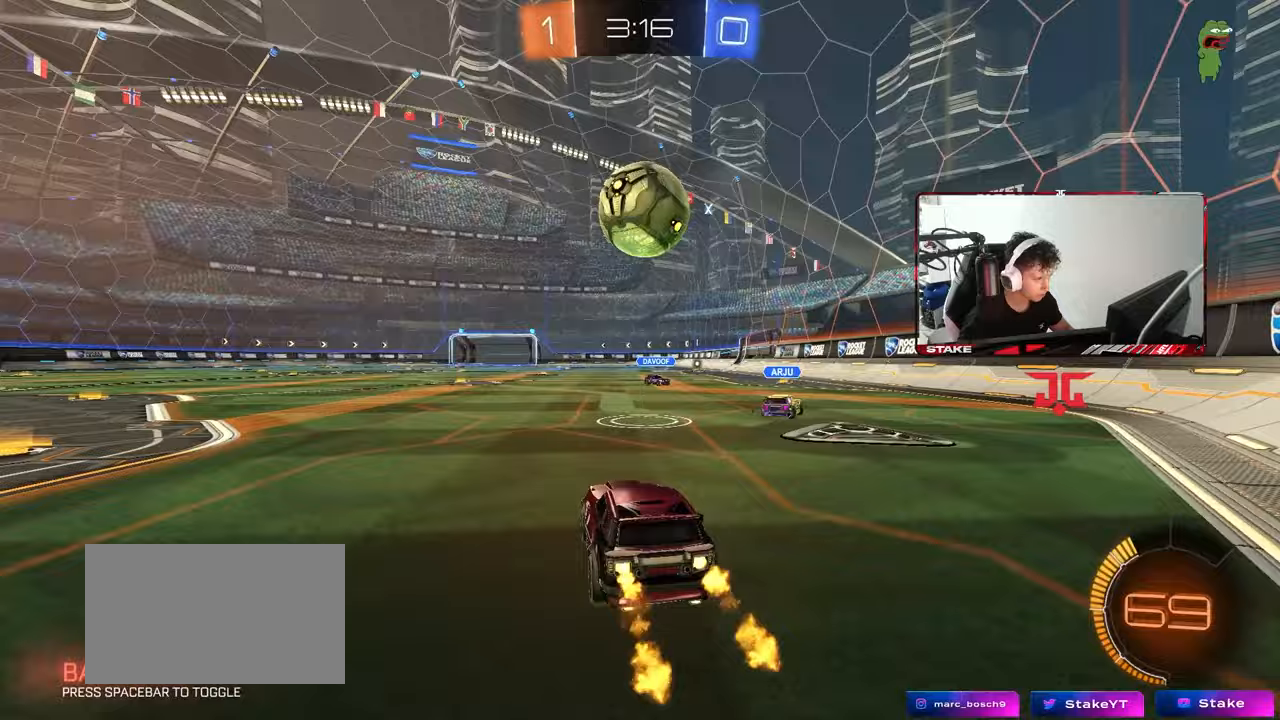
{"keys": ["a", "d"], "mouse": ["left"], "mouse_move": "still", "events": [[50, "d", "down"], [100, "w", "up"], [133, "d", "up"], [133, "mouse_right", "down"], [183, "a", "down"], [183, "s", "down"], [233, "shift", "down"], [333, "mouse_right", "up"], [333, "s", "up"], [333, "shift", "up"], [467, "d", "down"]]}
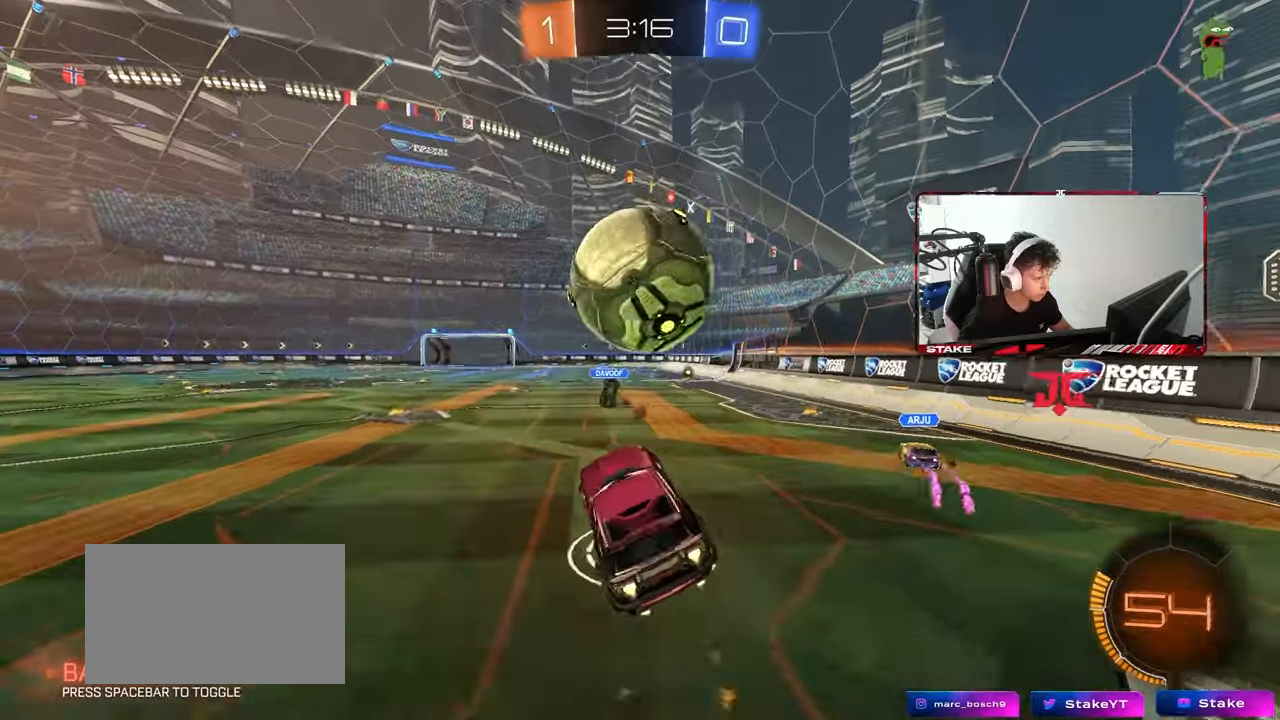
{"keys": ["d", "s", "shift", "space"], "mouse": [], "mouse_move": "up", "events": [[17, "a", "up"], [17, "w", "down"], [100, "mouse_right", "down"], [100, "s", "down"], [100, "shift", "down"], [150, "w", "up"], [300, "mouse_right", "up"], [383, "mouse_left", "up"], [383, "space", "down"]]}